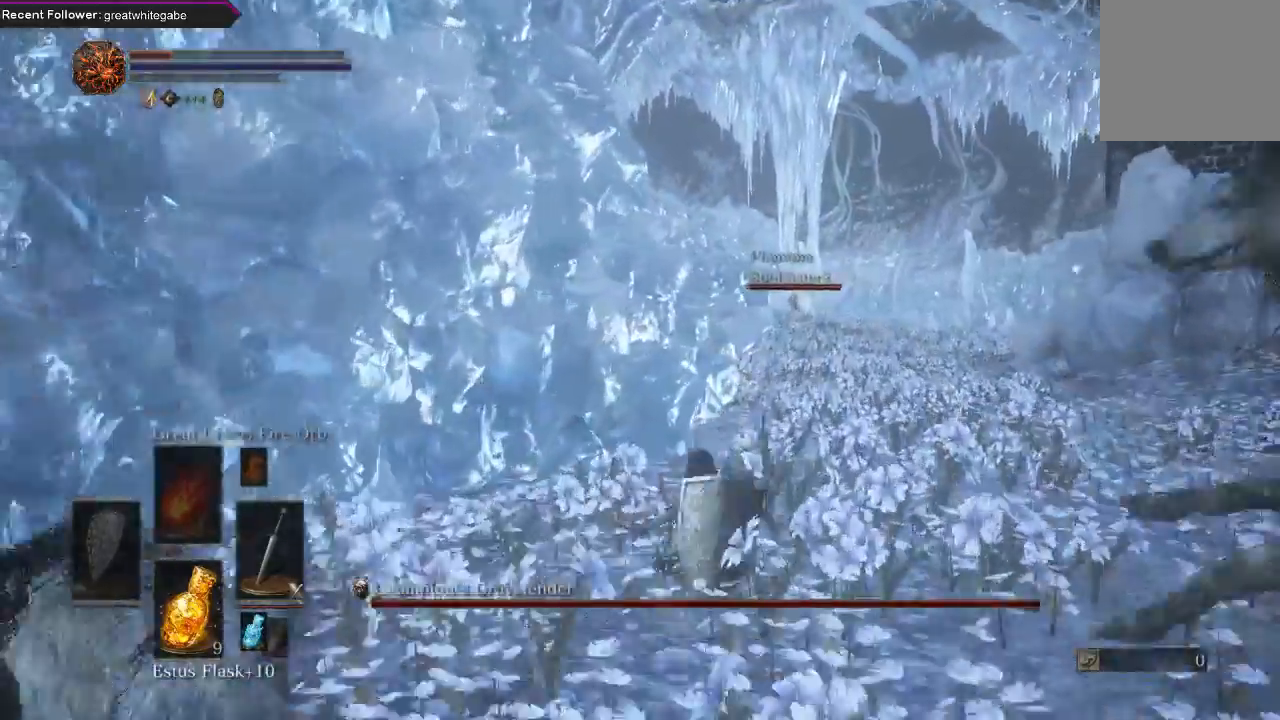
Gameplay with a controller (Xbox layout); each line is a JSON object with the inputs held at the frame after it (dt_ms = milliseconds from this image to that frame). "events" lists button and stick changes between this image and that frame as [ms after this image, input, new state], when the widget could be followed in between.
{"dt_ms": 500, "buttons": [], "left_stick": "up", "right_stick": "center", "events": [[67, "B", "up"], [133, "B", "down"], [233, "B", "up"], [300, "B", "down"], [400, "B", "up"]]}
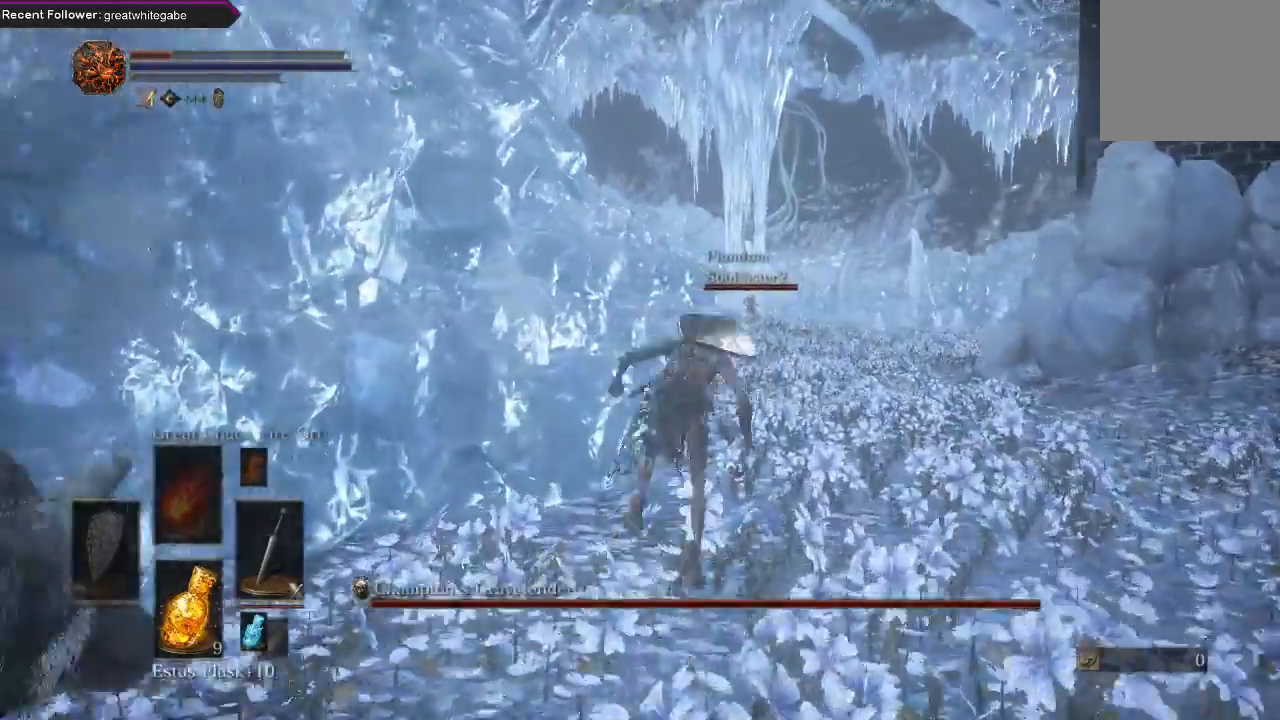
{"dt_ms": 500, "buttons": [], "left_stick": "up", "right_stick": "center", "events": []}
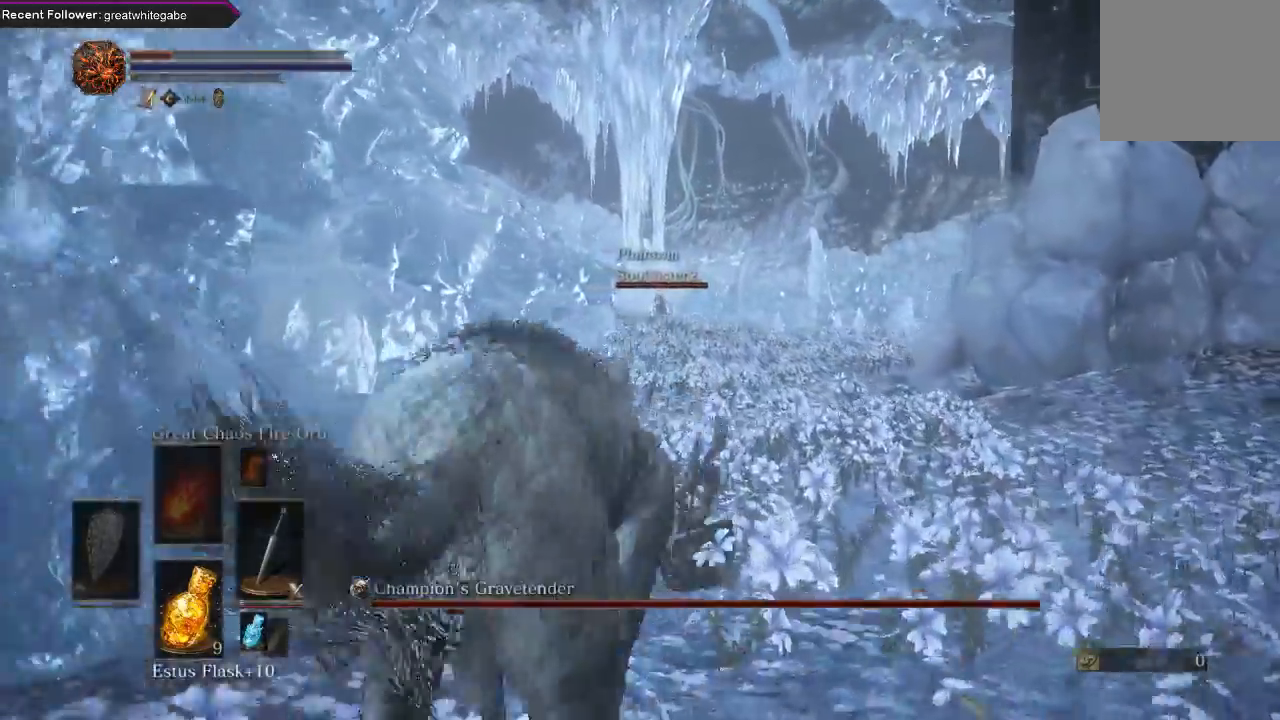
{"dt_ms": 500, "buttons": ["B"], "left_stick": "up", "right_stick": "center", "events": [[133, "B", "down"], [233, "B", "up"], [300, "B", "down"], [400, "B", "up"], [467, "B", "down"]]}
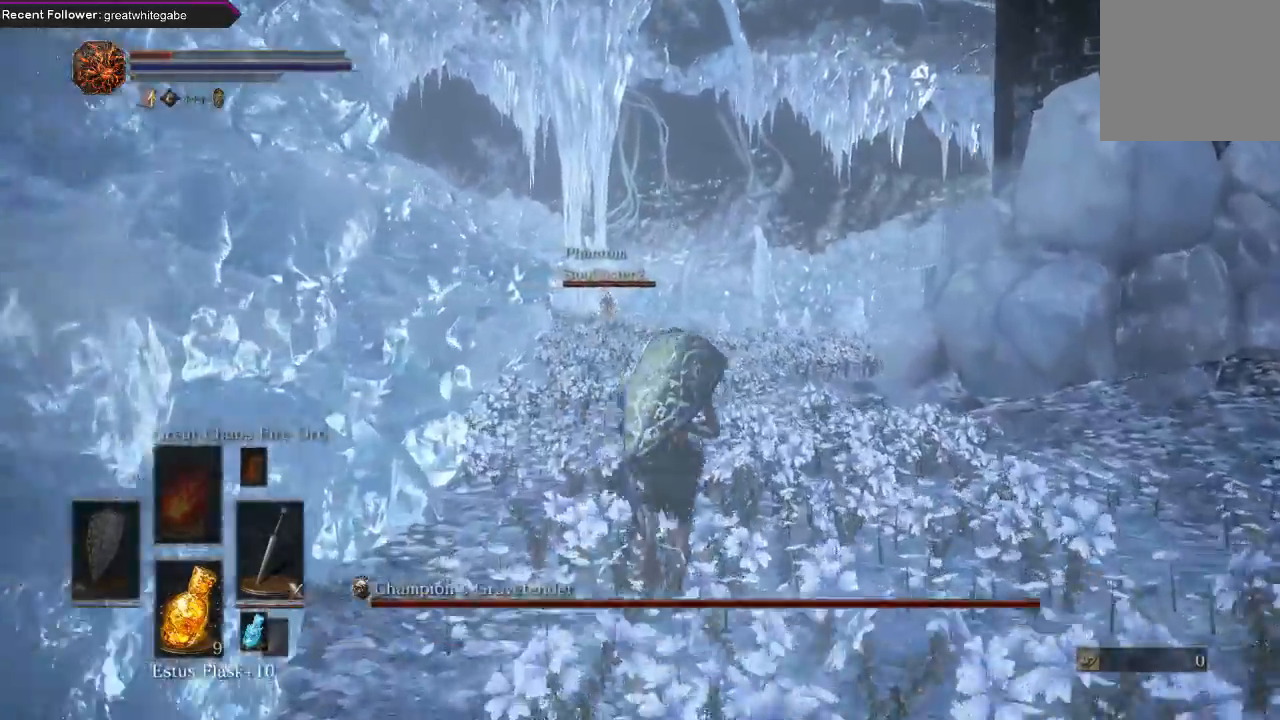
{"dt_ms": 500, "buttons": [], "left_stick": "up", "right_stick": "center", "events": [[67, "B", "up"], [133, "B", "down"], [233, "B", "up"]]}
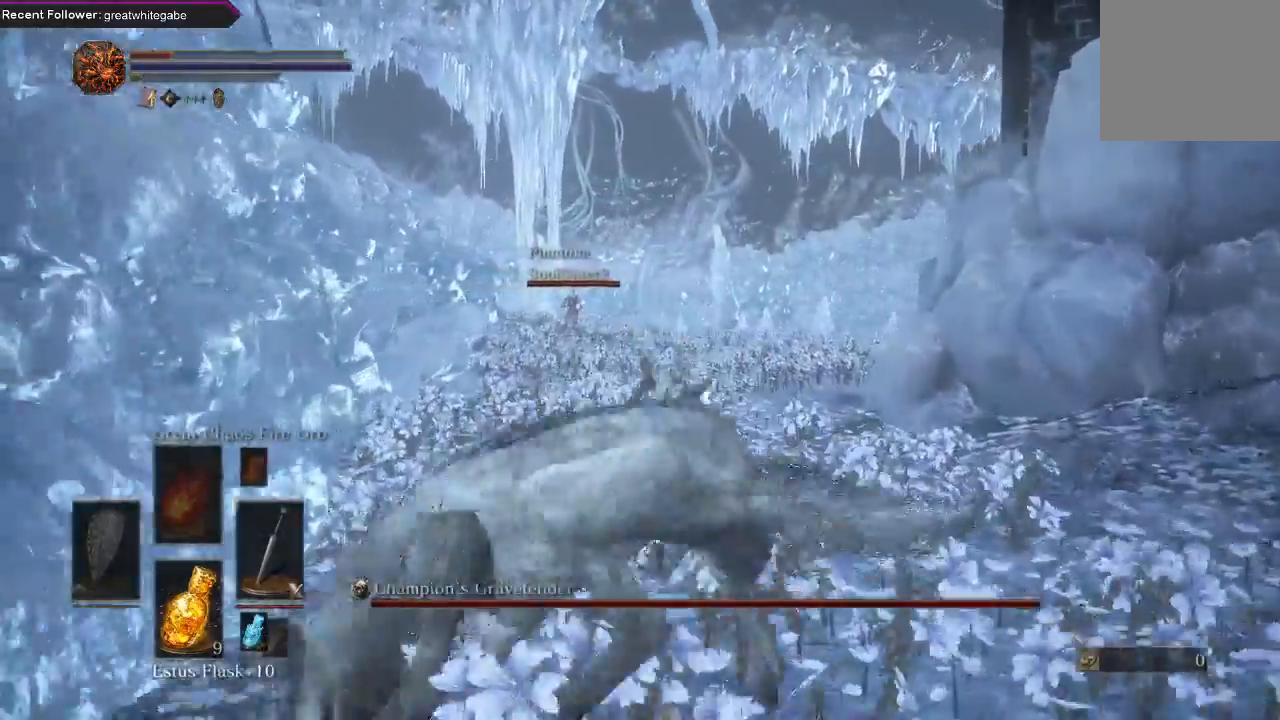
{"dt_ms": 500, "buttons": [], "left_stick": "up", "right_stick": "center", "events": [[200, "B", "down"], [300, "B", "up"], [400, "B", "down"], [500, "B", "up"]]}
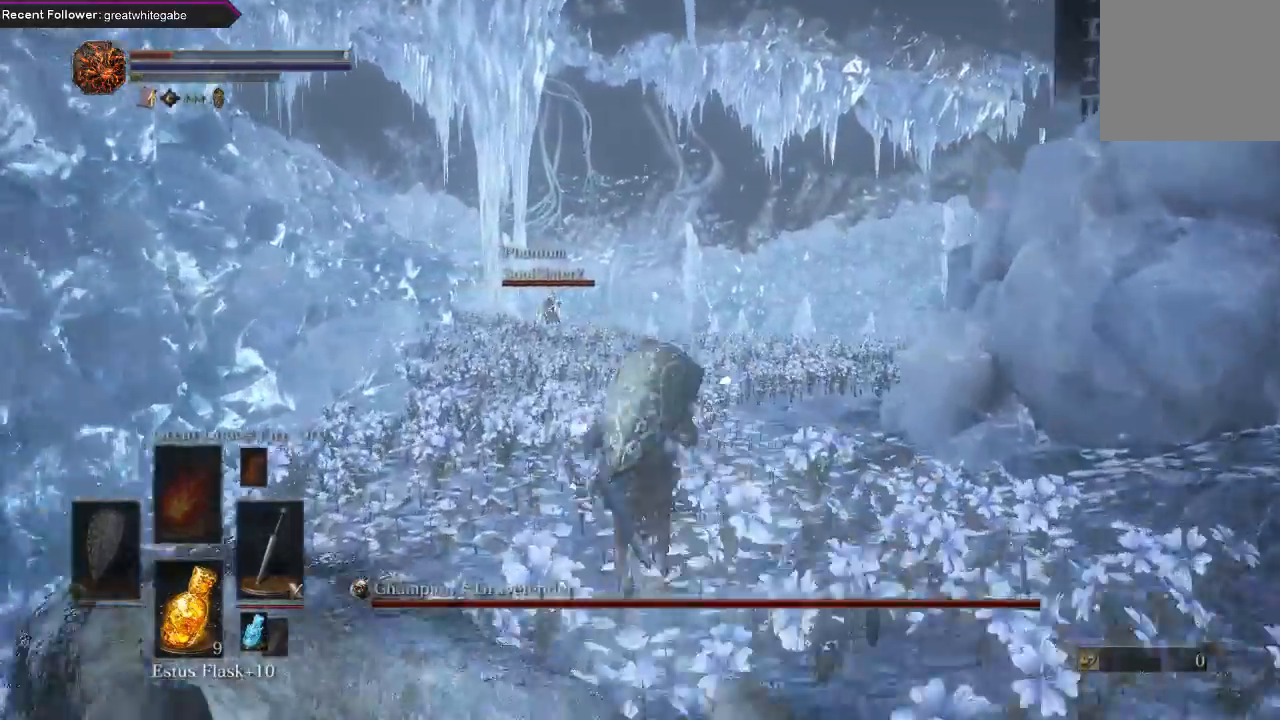
{"dt_ms": 500, "buttons": [], "left_stick": "up", "right_stick": "center", "events": [[67, "B", "down"], [167, "B", "up"]]}
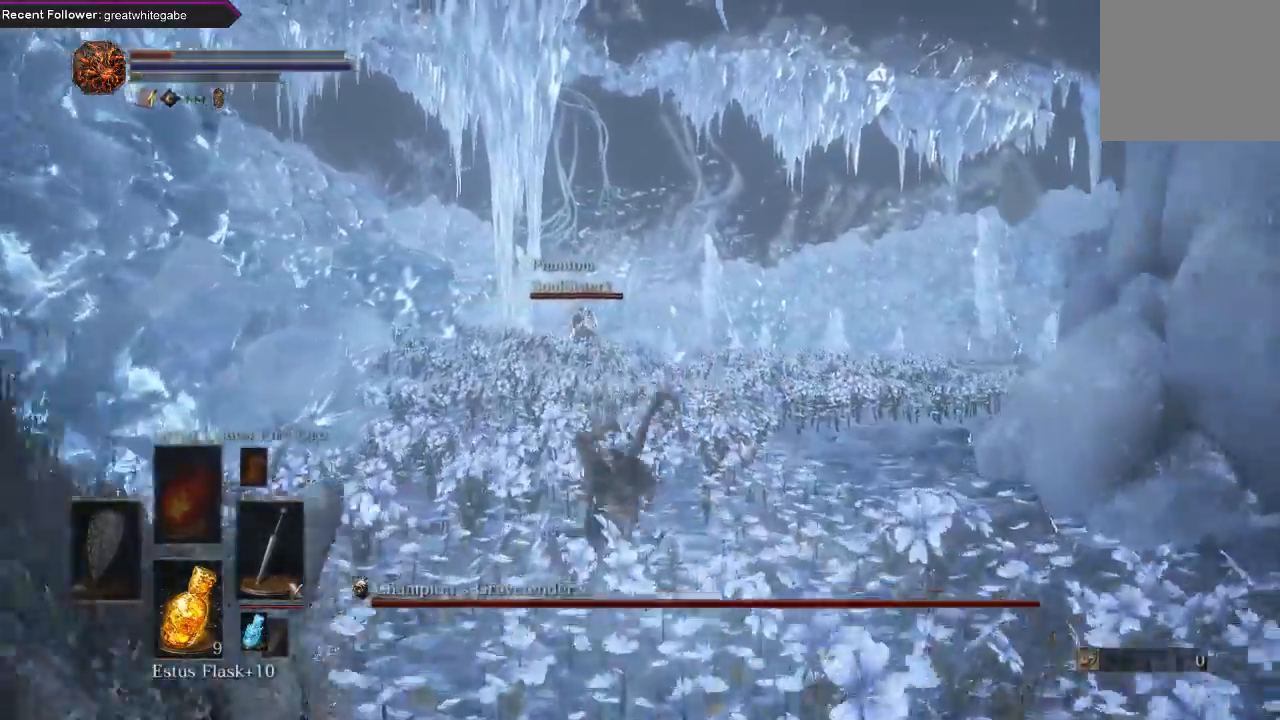
{"dt_ms": 500, "buttons": ["B"], "left_stick": "up", "right_stick": "center", "events": [[100, "B", "down"], [200, "B", "up"], [300, "B", "down"], [367, "B", "up"], [433, "B", "down"]]}
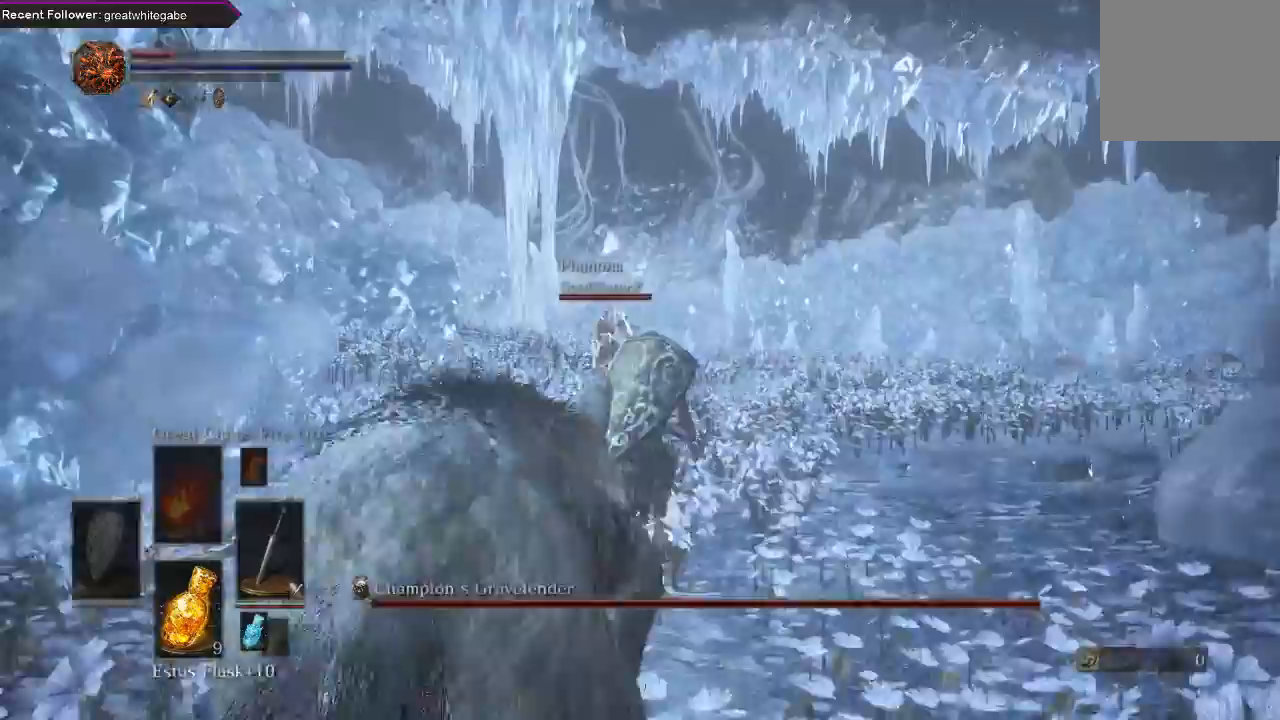
{"dt_ms": 500, "buttons": [], "left_stick": "up", "right_stick": "center", "events": [[67, "B", "up"], [167, "B", "down"], [267, "B", "up"], [367, "B", "down"], [433, "B", "up"]]}
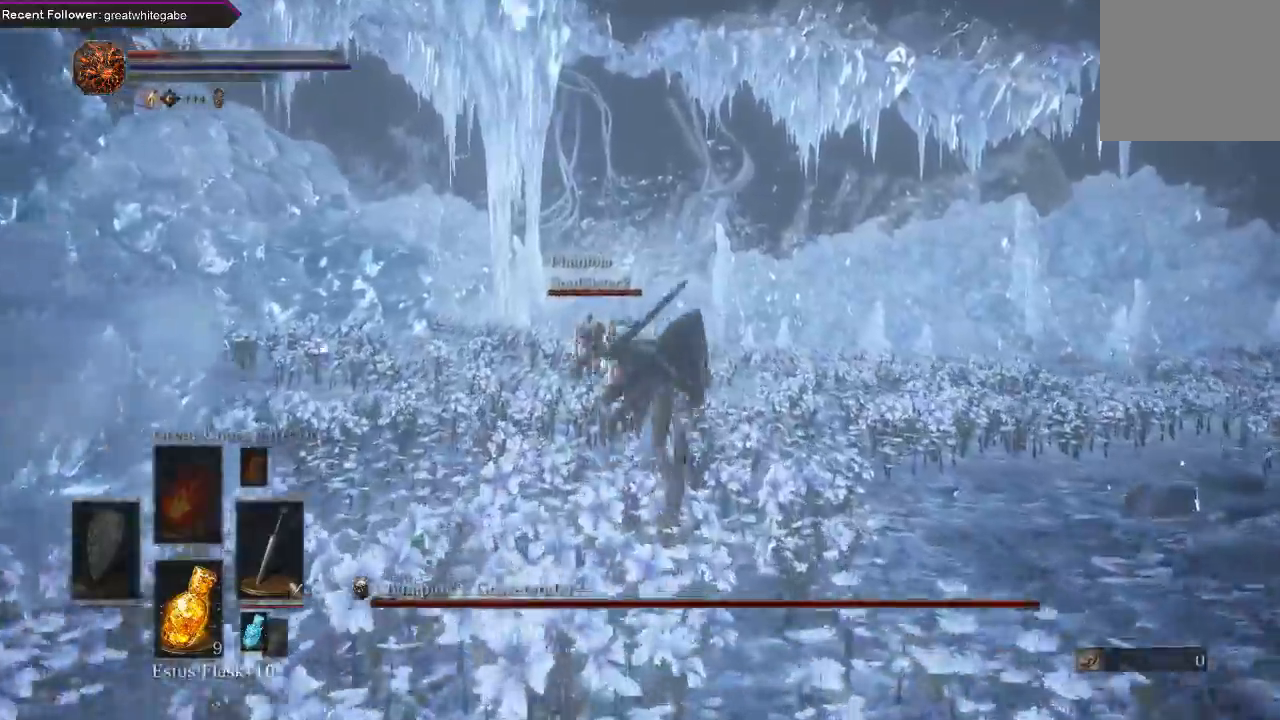
{"dt_ms": 500, "buttons": ["B"], "left_stick": "up", "right_stick": "center", "events": [[33, "B", "down"], [133, "B", "up"], [267, "B", "down"], [367, "B", "up"], [433, "B", "down"]]}
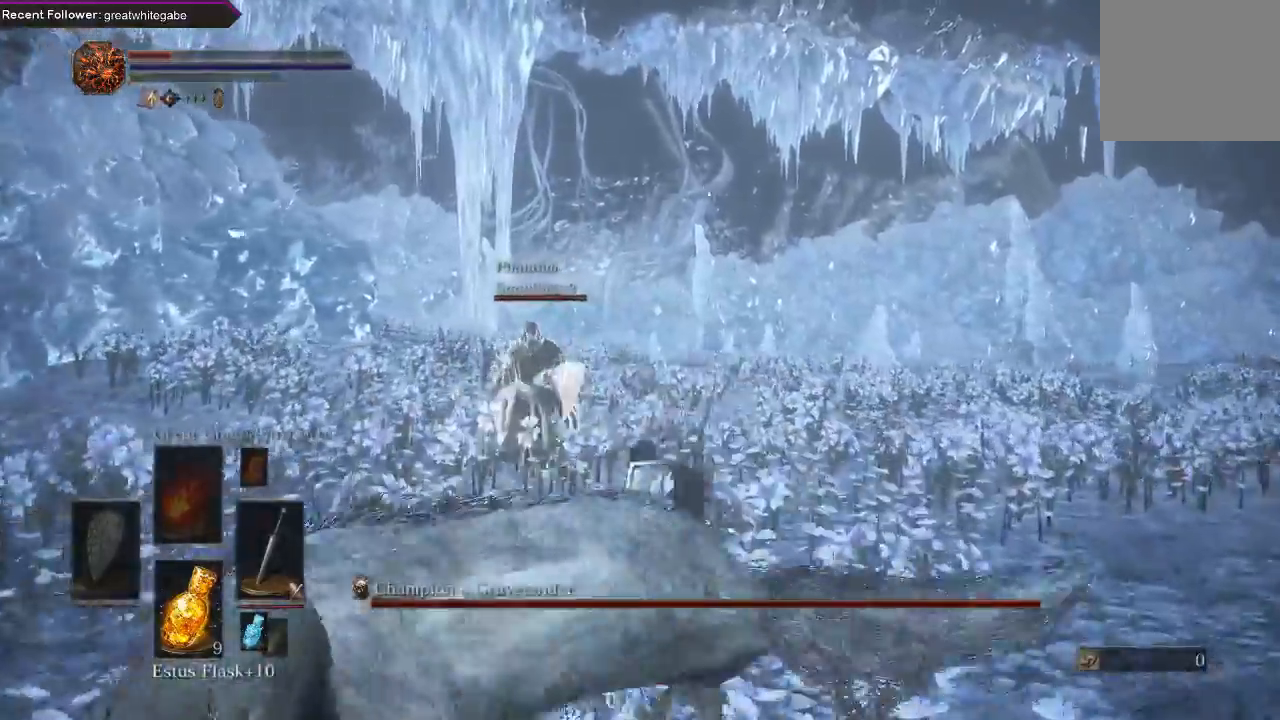
{"dt_ms": 500, "buttons": ["B"], "left_stick": "up", "right_stick": "center", "events": [[33, "B", "up"], [133, "B", "down"], [200, "B", "up"], [300, "B", "down"], [400, "B", "up"], [467, "B", "down"]]}
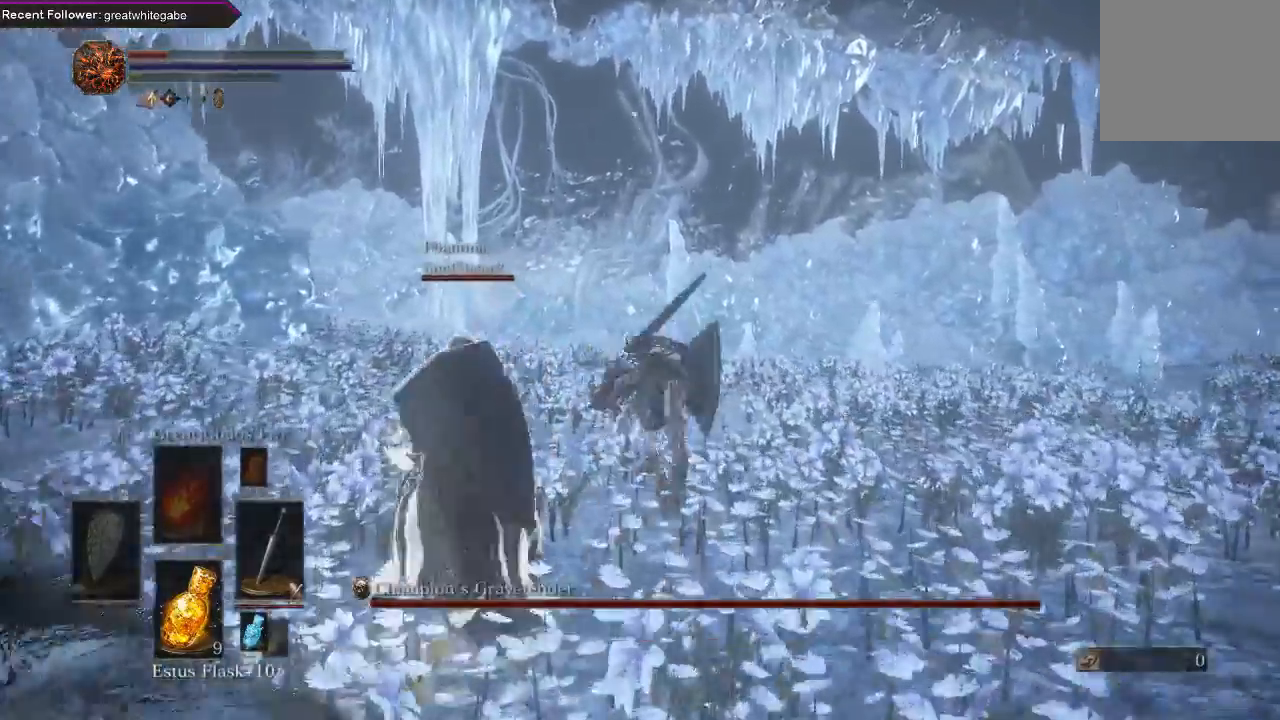
{"dt_ms": 500, "buttons": [], "left_stick": "up", "right_stick": "center", "events": [[67, "B", "up"], [333, "right_stick", "left"], [433, "right_stick", "center"]]}
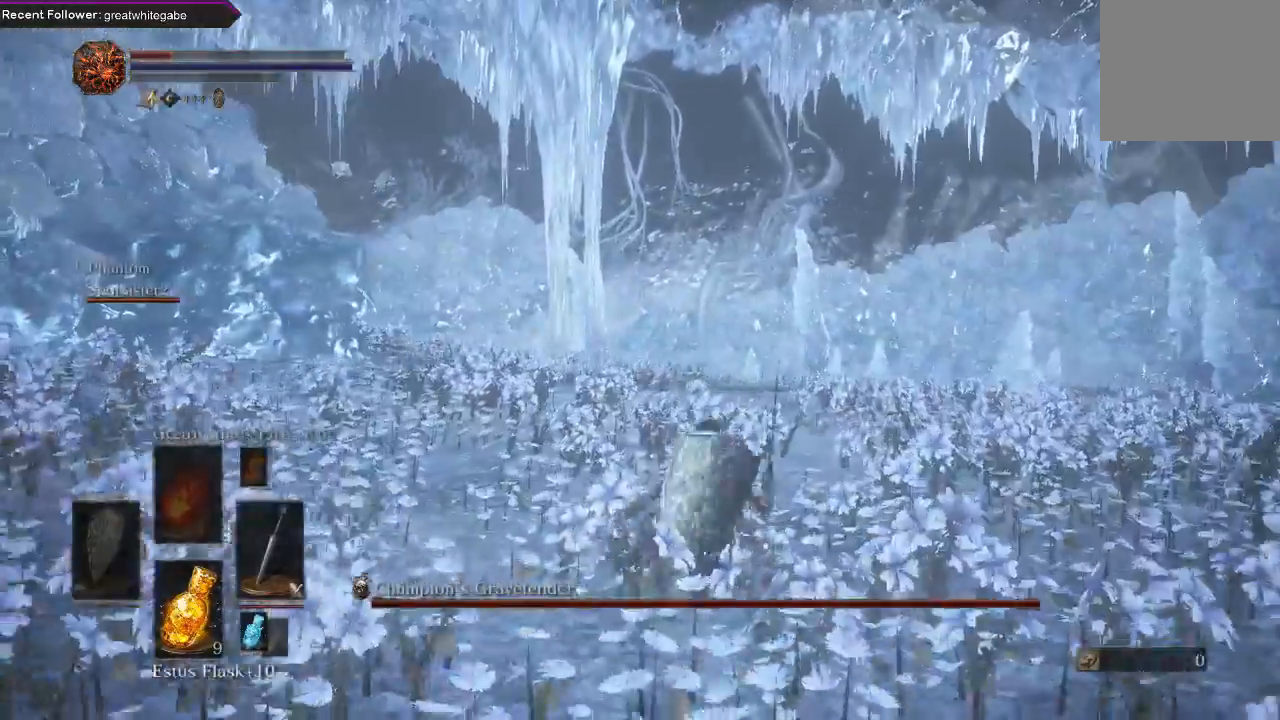
{"dt_ms": 500, "buttons": [], "left_stick": "up", "right_stick": "center", "events": [[33, "B", "down"], [300, "B", "up"]]}
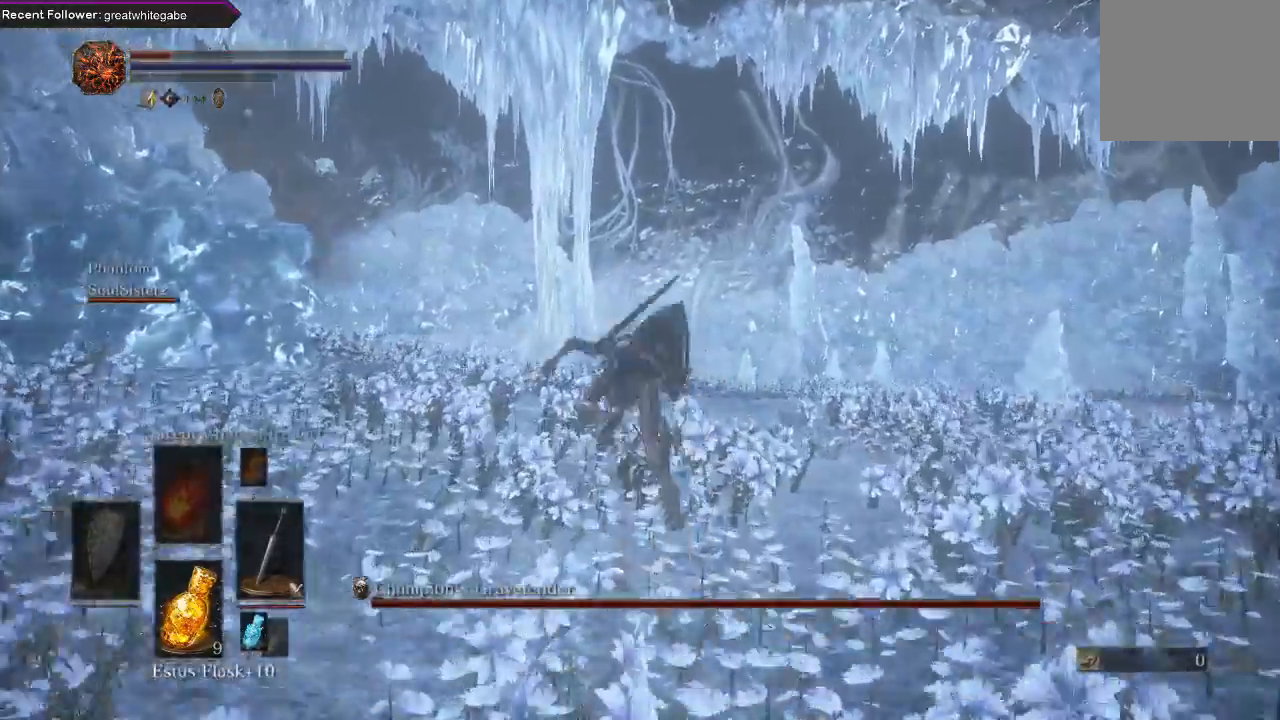
{"dt_ms": 500, "buttons": [], "left_stick": "up-left", "right_stick": "right", "events": [[133, "right_stick", "down-right"], [267, "right_stick", "right"], [467, "left_stick", "up-left"]]}
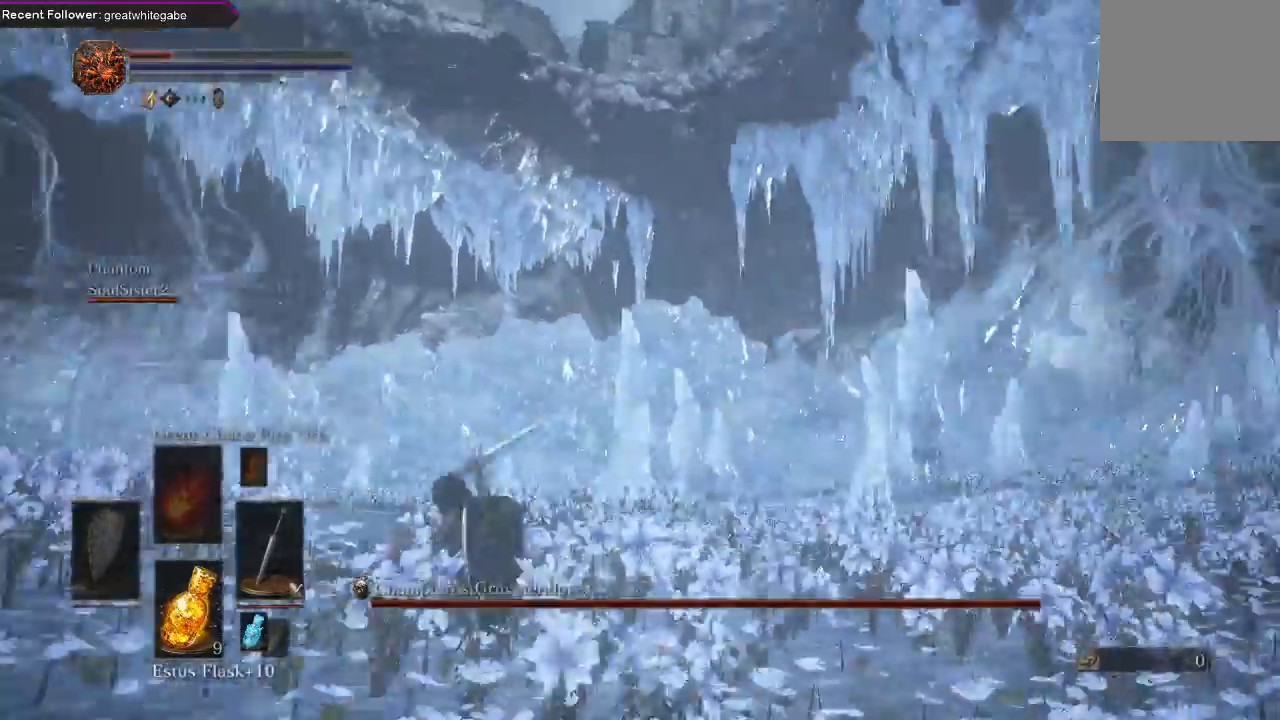
{"dt_ms": 500, "buttons": ["X"], "left_stick": "down-left", "right_stick": "center", "events": [[133, "left_stick", "left"], [333, "left_stick", "down-left"], [367, "right_stick", "center"], [467, "X", "down"]]}
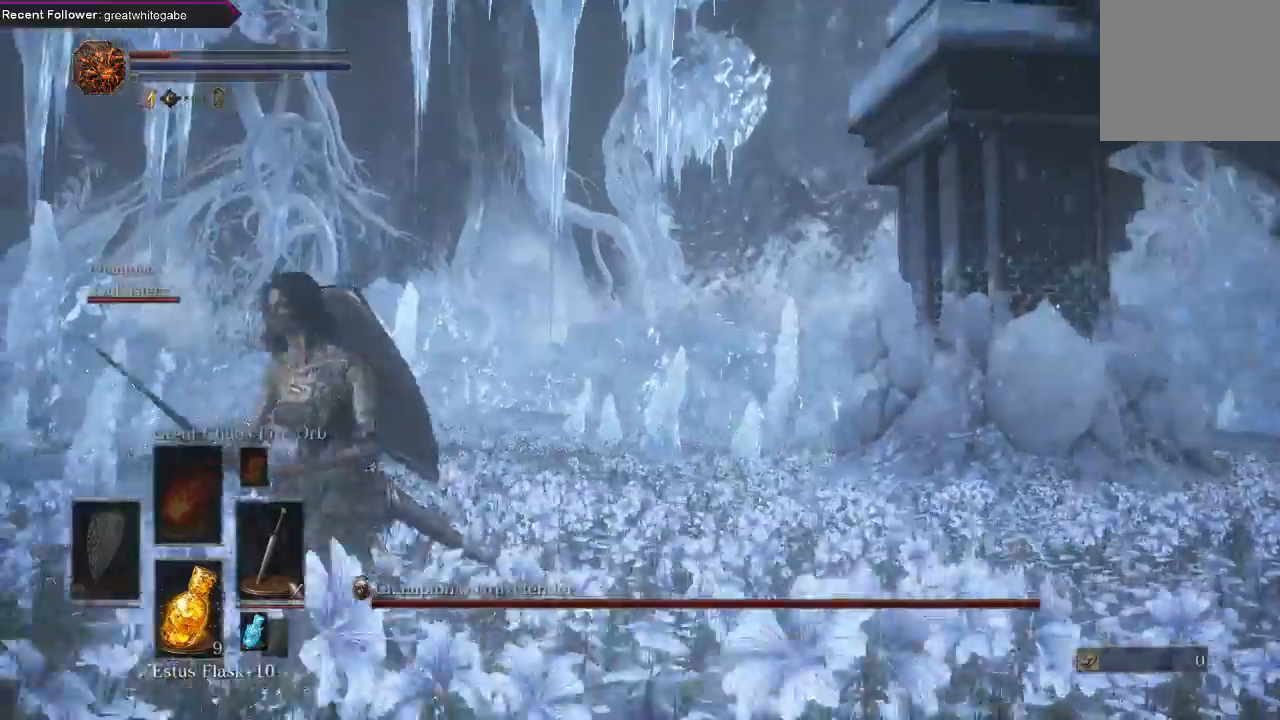
{"dt_ms": 500, "buttons": [], "left_stick": "down-left", "right_stick": "right", "events": [[67, "X", "up"], [233, "right_stick", "down-right"], [400, "right_stick", "right"]]}
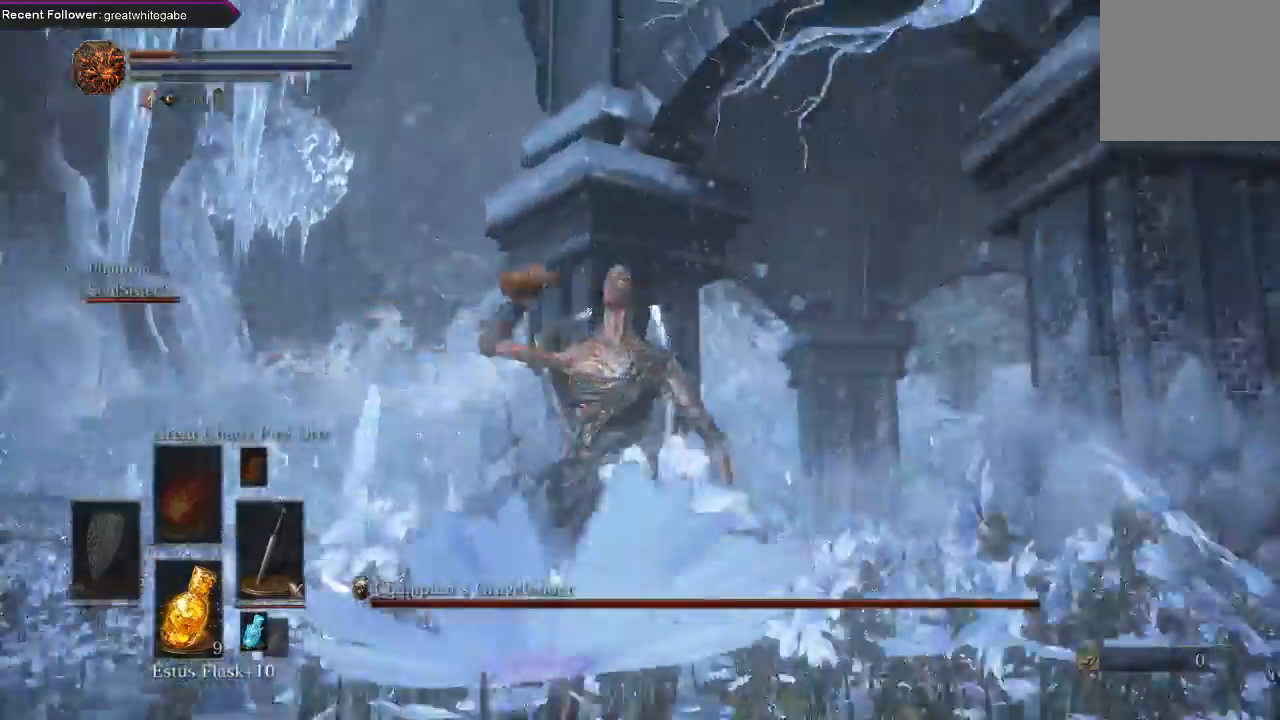
{"dt_ms": 1000, "buttons": ["DPAD_RIGHT"], "left_stick": "down", "right_stick": "center"}
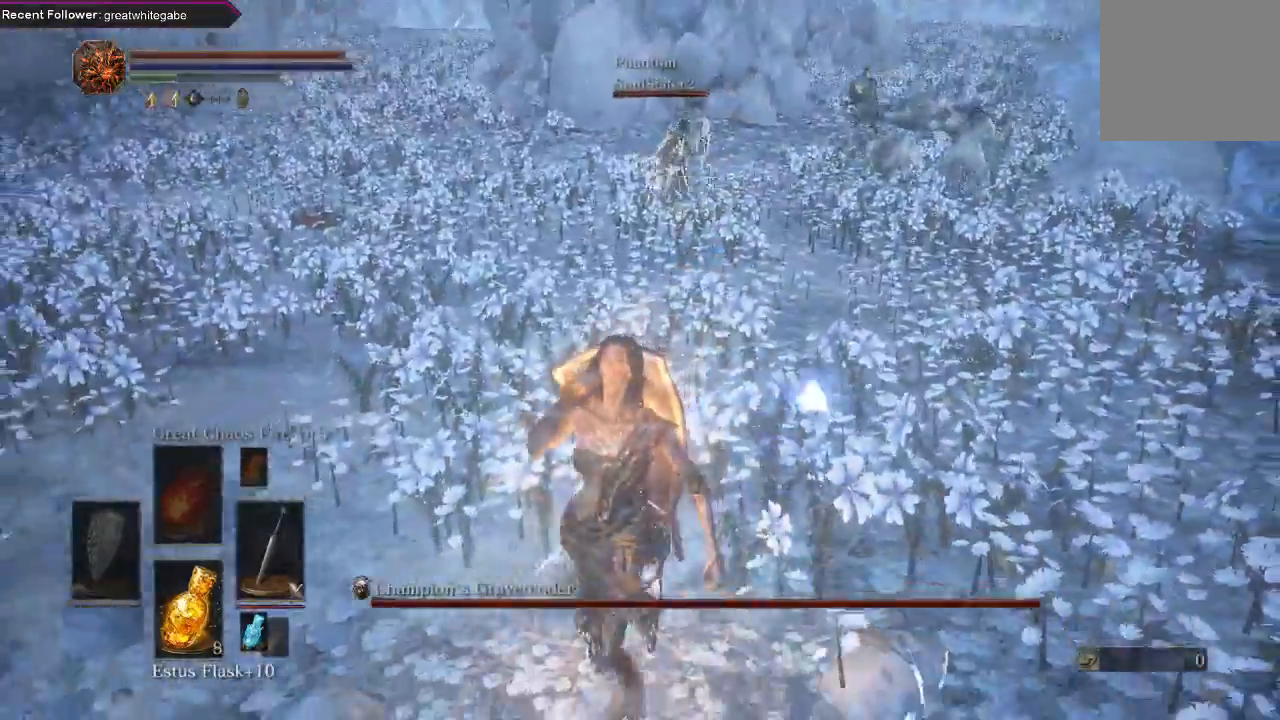
{"dt_ms": 500, "buttons": [], "left_stick": "down", "right_stick": "right", "events": [[133, "DPAD_RIGHT", "up"], [400, "right_stick", "right"]]}
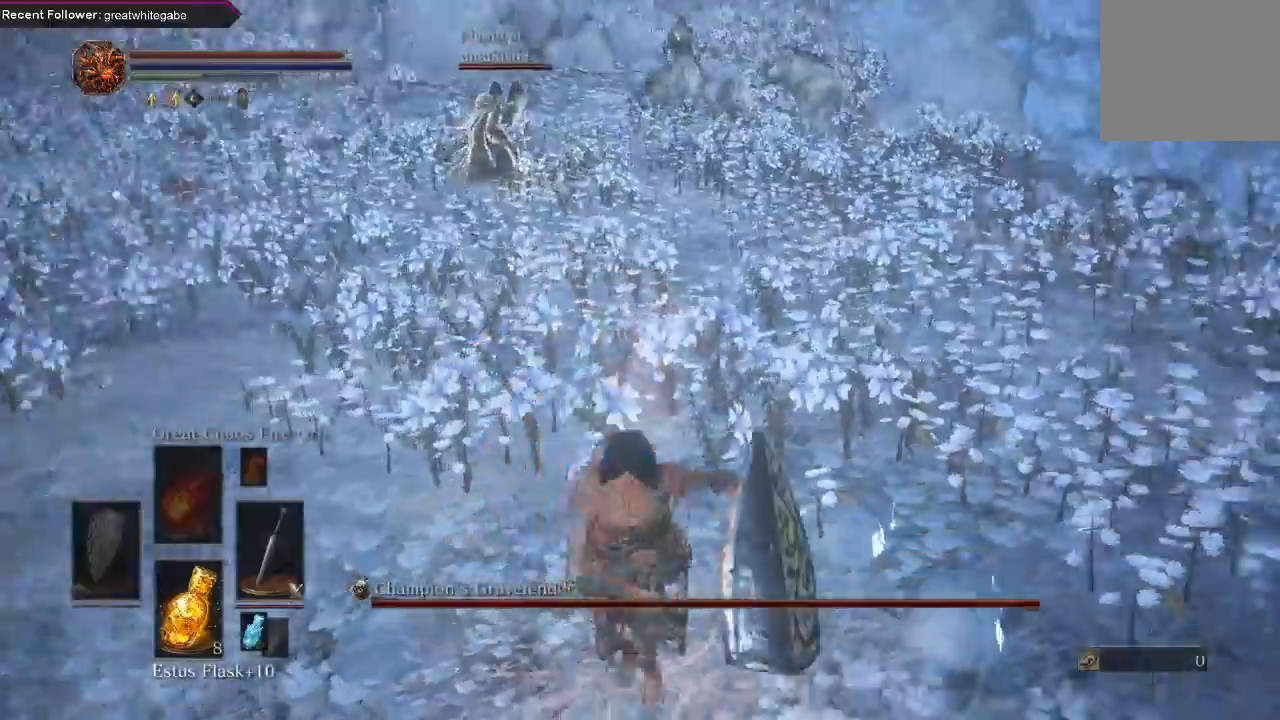
{"dt_ms": 500, "buttons": [], "left_stick": "down-left", "right_stick": "down", "events": [[100, "right_stick", "center"], [467, "left_stick", "down-left"], [467, "right_stick", "down"]]}
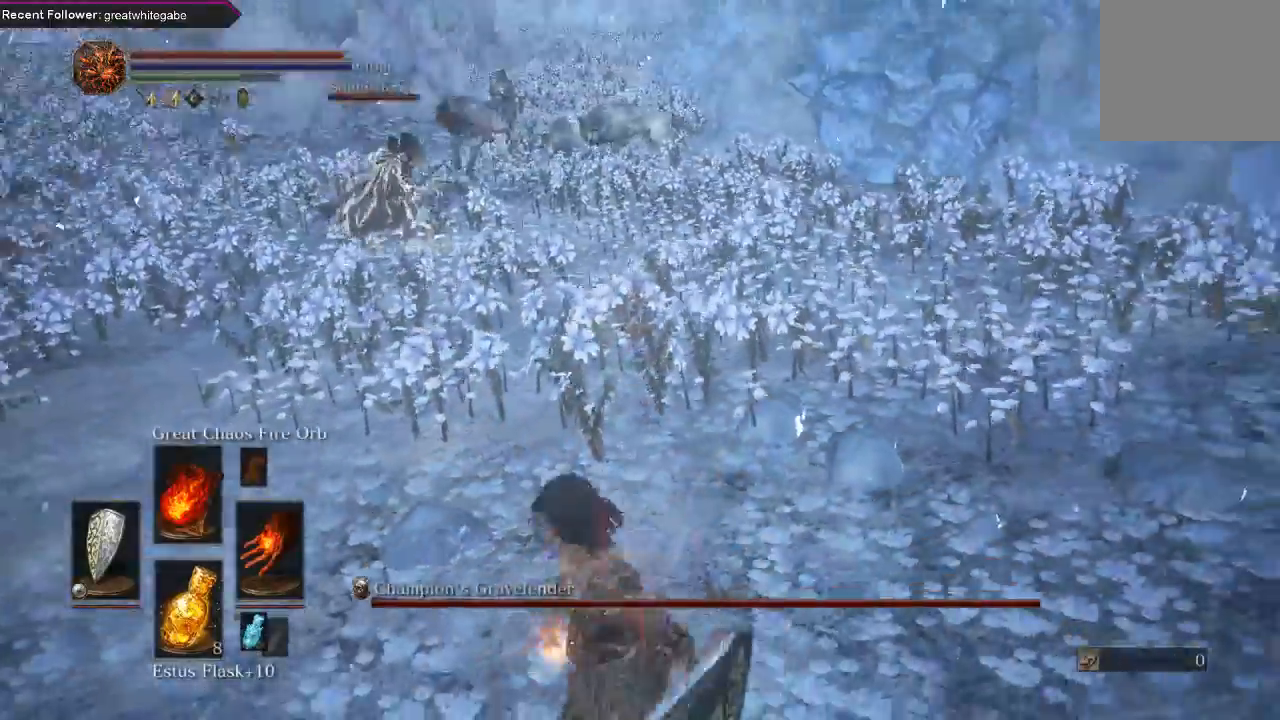
{"dt_ms": 500, "buttons": [], "left_stick": "up-left", "right_stick": "center", "events": [[33, "left_stick", "left"], [133, "left_stick", "up-left"], [133, "right_stick", "center"], [333, "R3", "down"], [467, "R3", "up"]]}
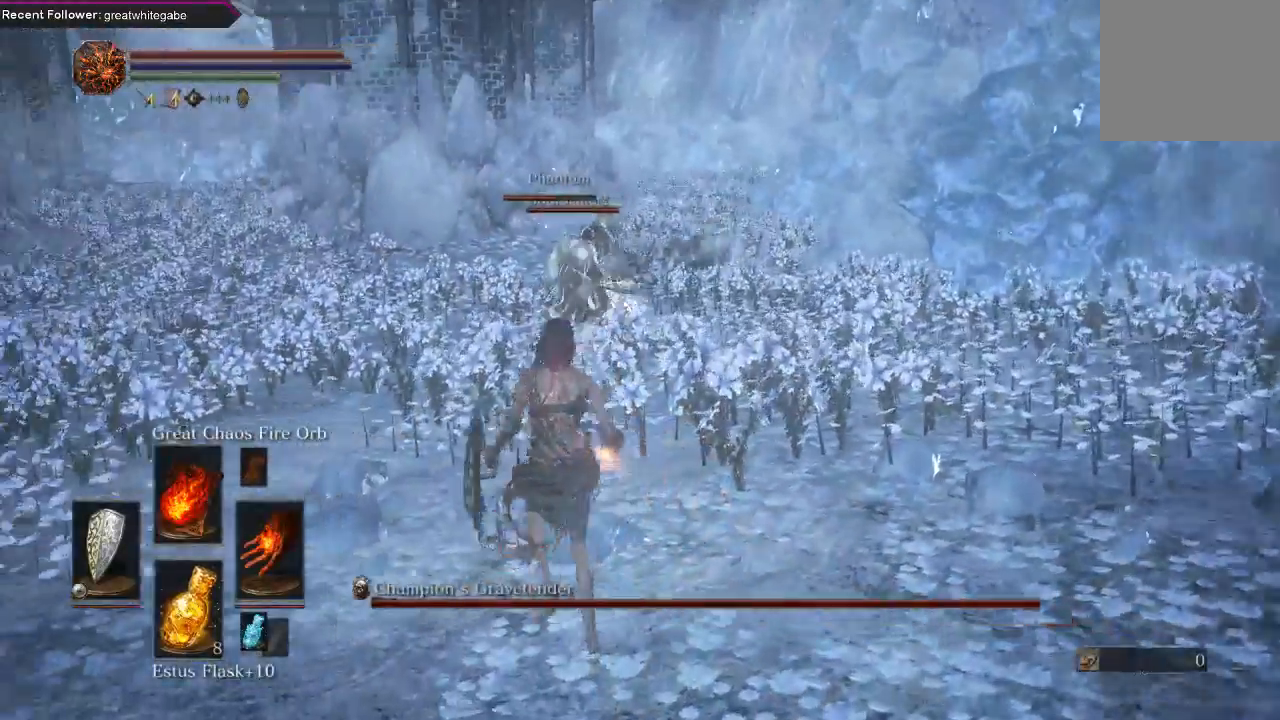
{"dt_ms": 500, "buttons": ["L1"], "left_stick": "up-left", "right_stick": "center", "events": [[133, "L1", "down"]]}
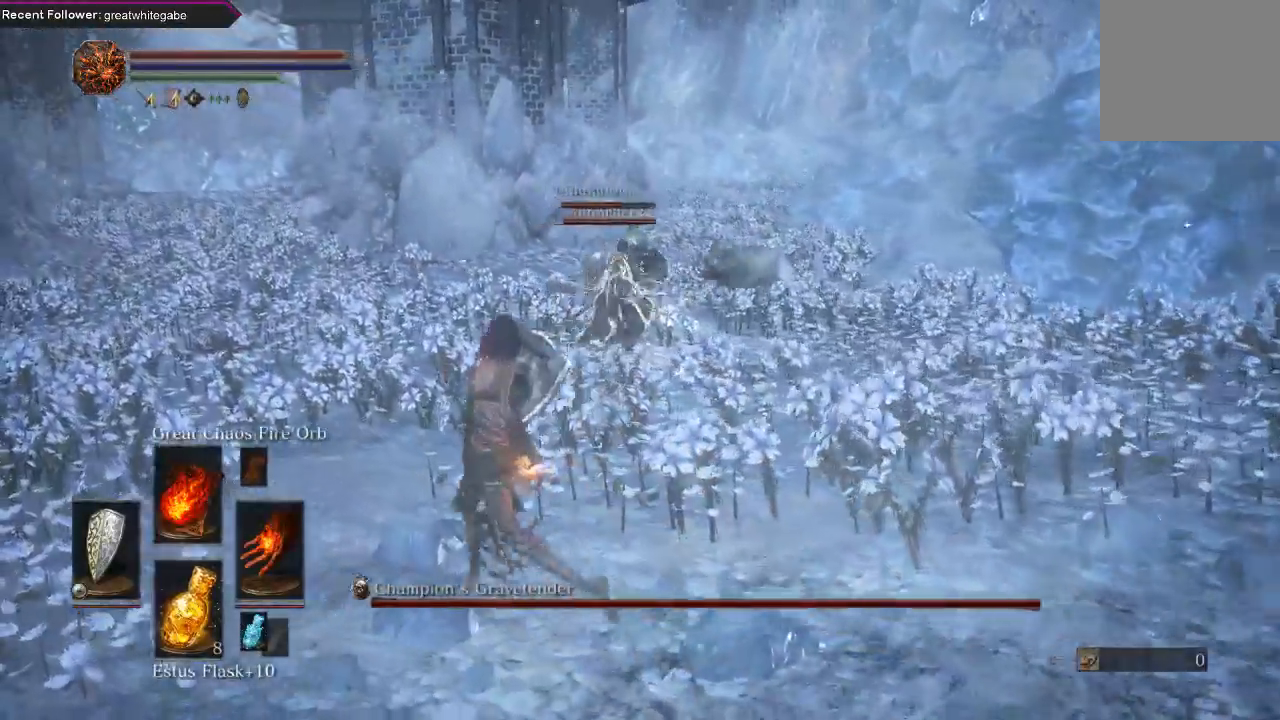
{"dt_ms": 500, "buttons": ["R1"], "left_stick": "up-right", "right_stick": "center", "events": [[67, "left_stick", "down-right"], [267, "L1", "up"], [333, "R1", "down"], [367, "left_stick", "up-right"], [433, "R1", "up"], [500, "R1", "down"]]}
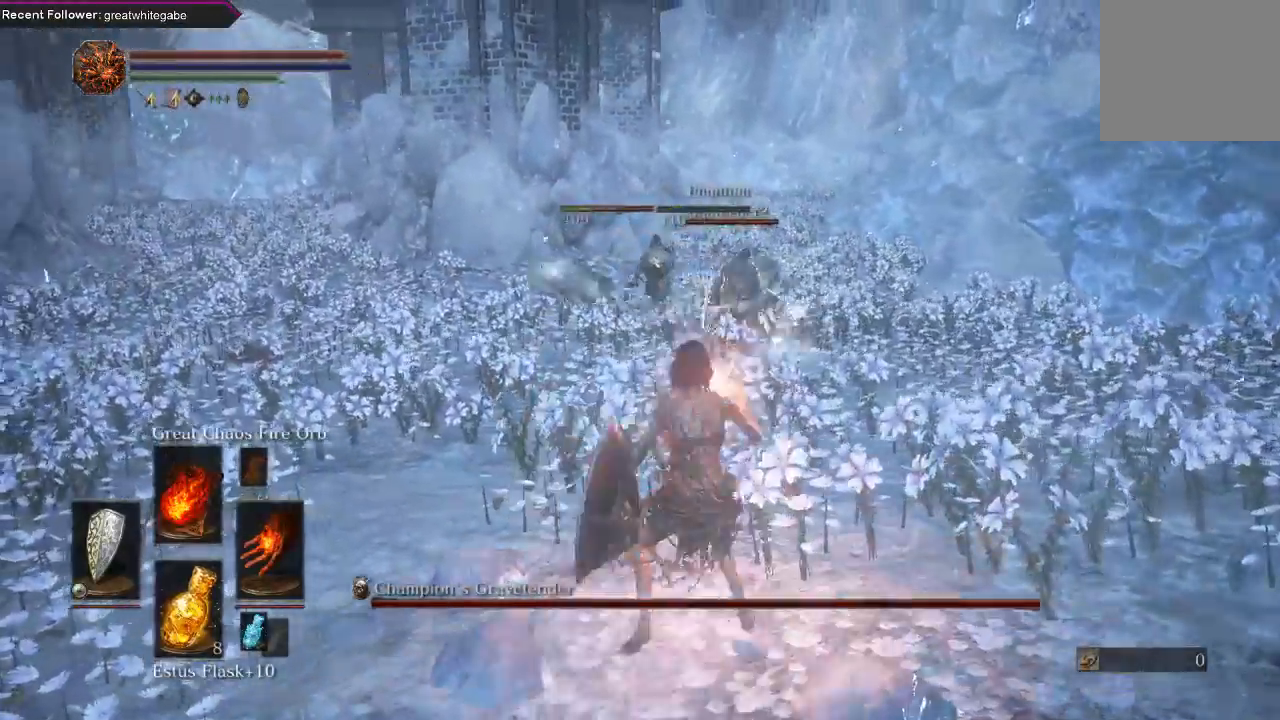
{"dt_ms": 500, "buttons": [], "left_stick": "center", "right_stick": "center", "events": [[133, "R1", "up"], [333, "left_stick", "center"]]}
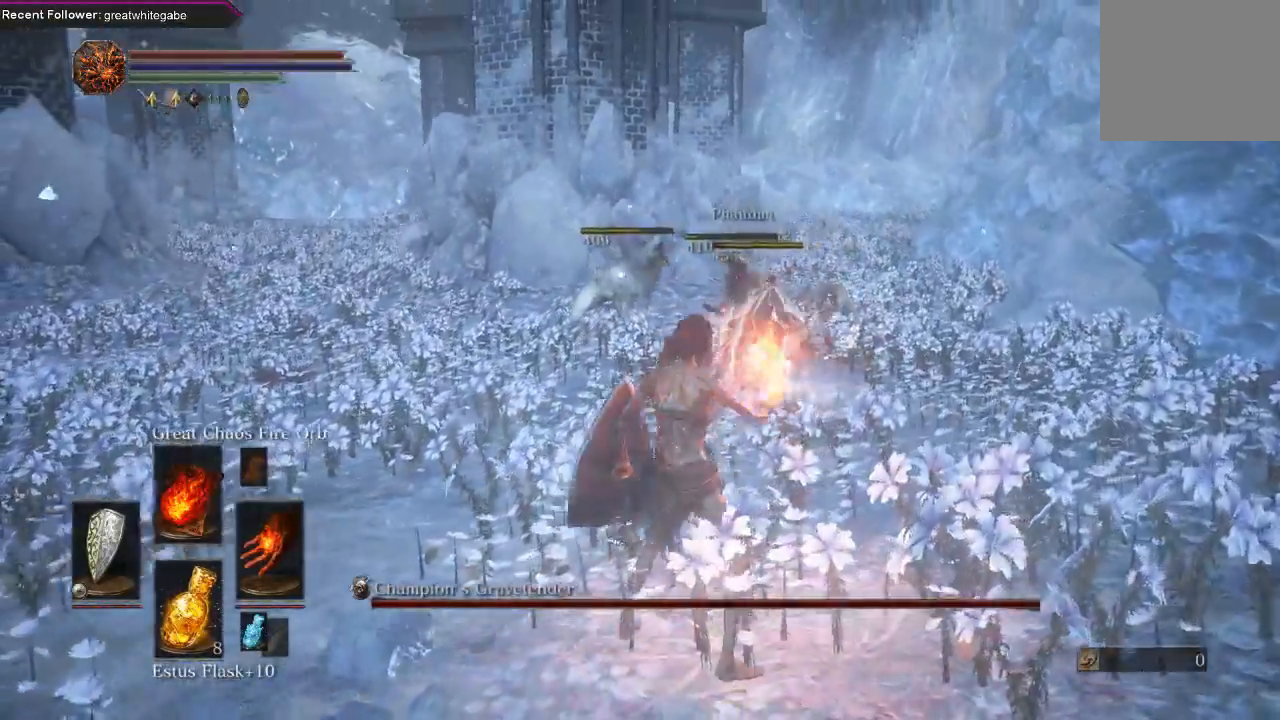
{"dt_ms": 500, "buttons": [], "left_stick": "center", "right_stick": "center", "events": [[133, "right_stick", "right"], [267, "right_stick", "center"]]}
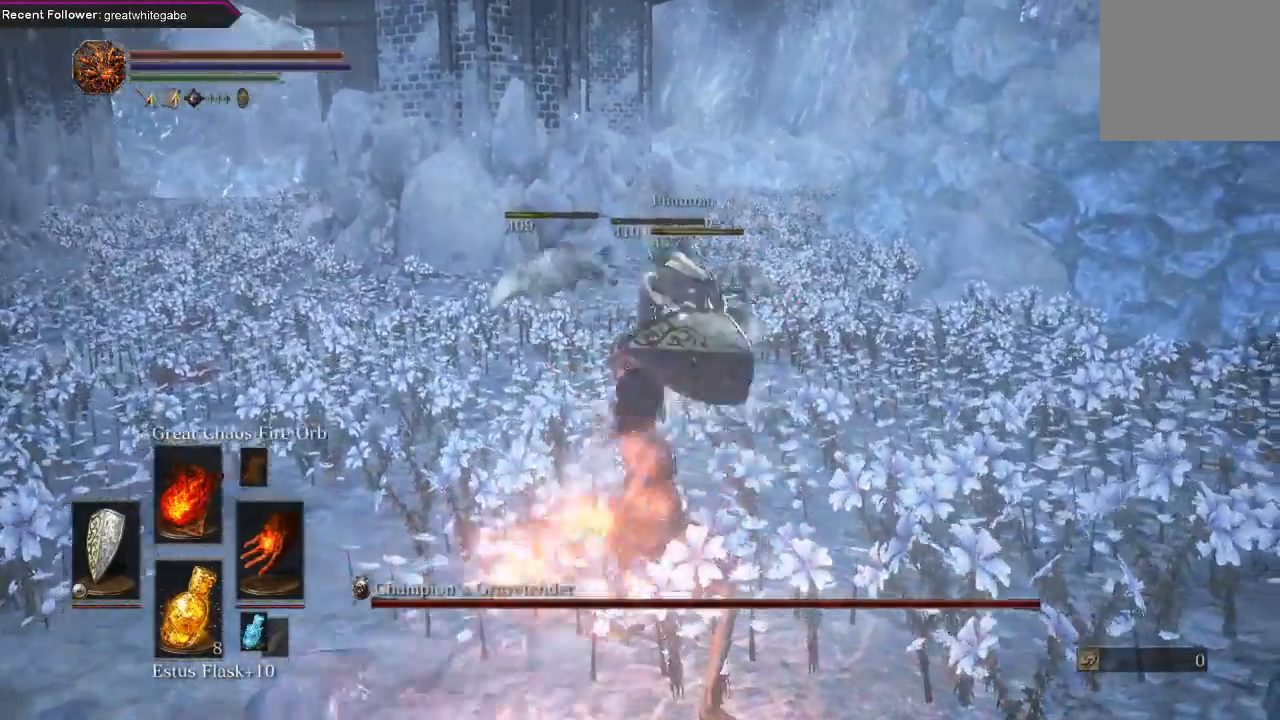
{"dt_ms": 500, "buttons": [], "left_stick": "down", "right_stick": "center", "events": [[367, "left_stick", "down"]]}
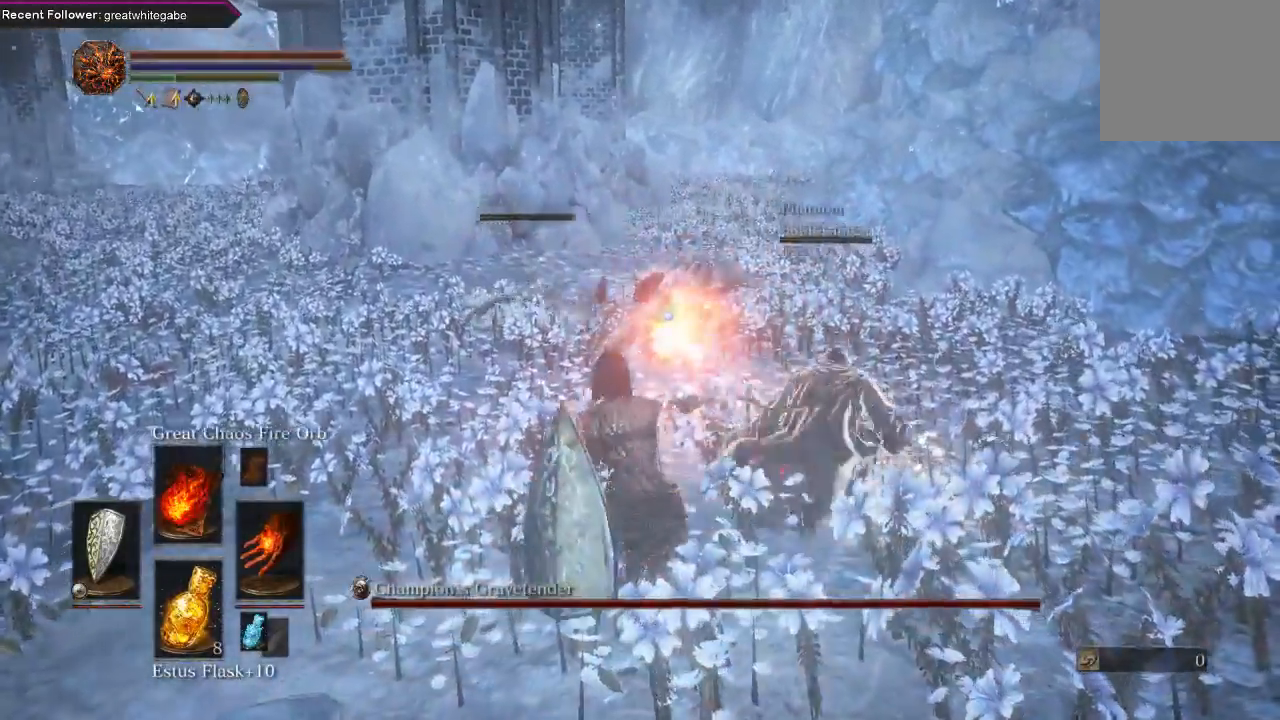
{"dt_ms": 500, "buttons": [], "left_stick": "down", "right_stick": "center", "events": []}
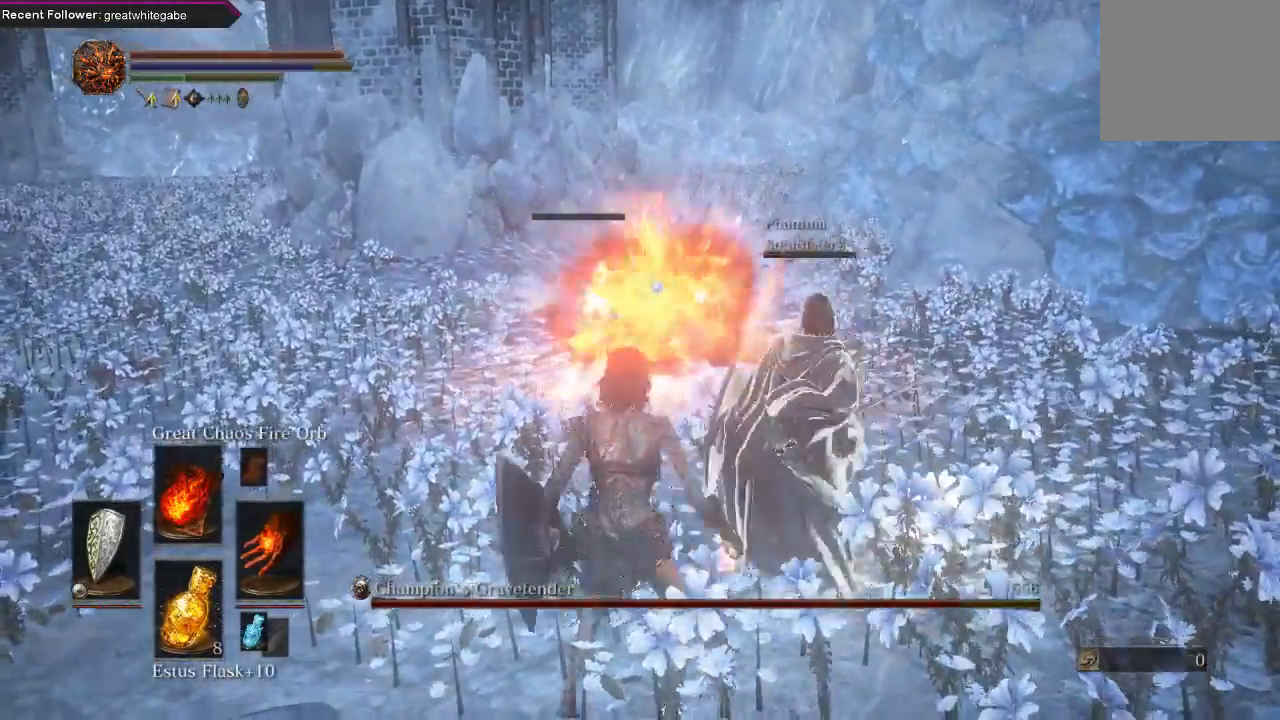
{"dt_ms": 500, "buttons": ["L1"], "left_stick": "down-left", "right_stick": "center", "events": [[167, "L1", "down"], [367, "left_stick", "down-left"]]}
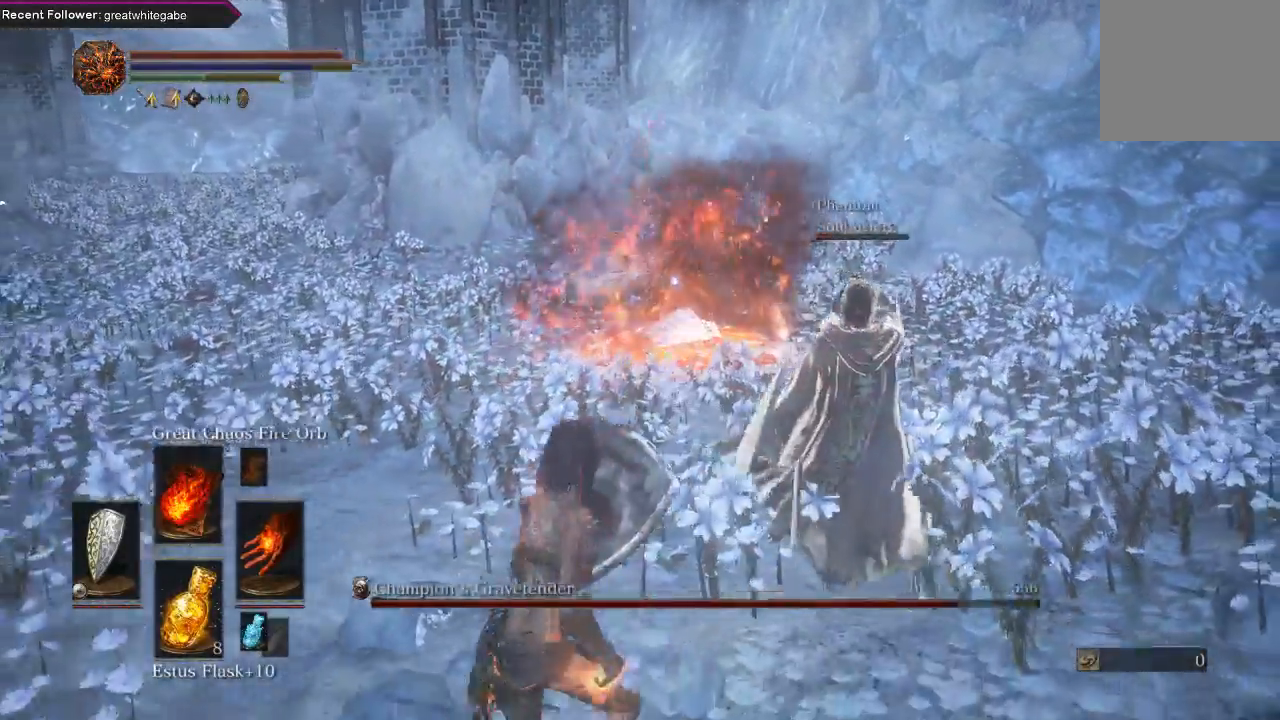
{"dt_ms": 500, "buttons": [], "left_stick": "center", "right_stick": "center", "events": [[100, "L1", "up"], [233, "R1", "down"], [300, "R1", "up"], [367, "R1", "down"], [367, "left_stick", "center"], [500, "R1", "up"]]}
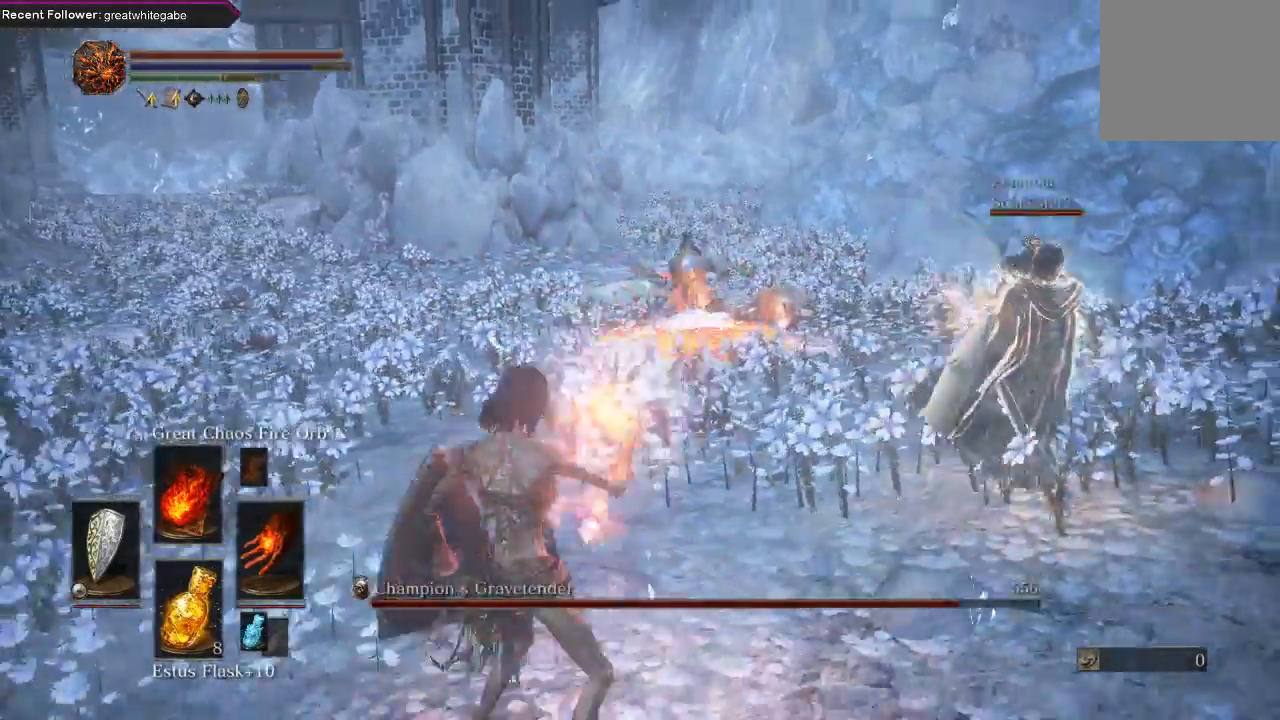
{"dt_ms": 500, "buttons": [], "left_stick": "center", "right_stick": "center", "events": []}
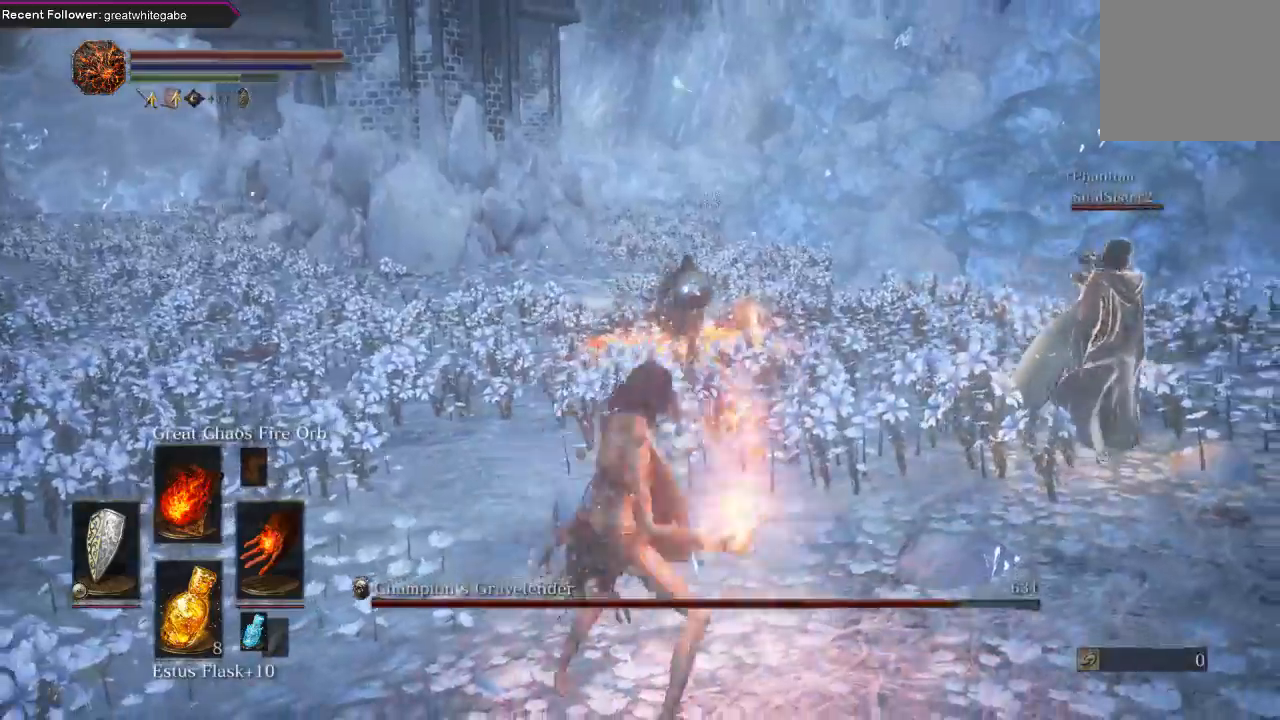
{"dt_ms": 500, "buttons": [], "left_stick": "down", "right_stick": "center", "events": [[300, "left_stick", "down"]]}